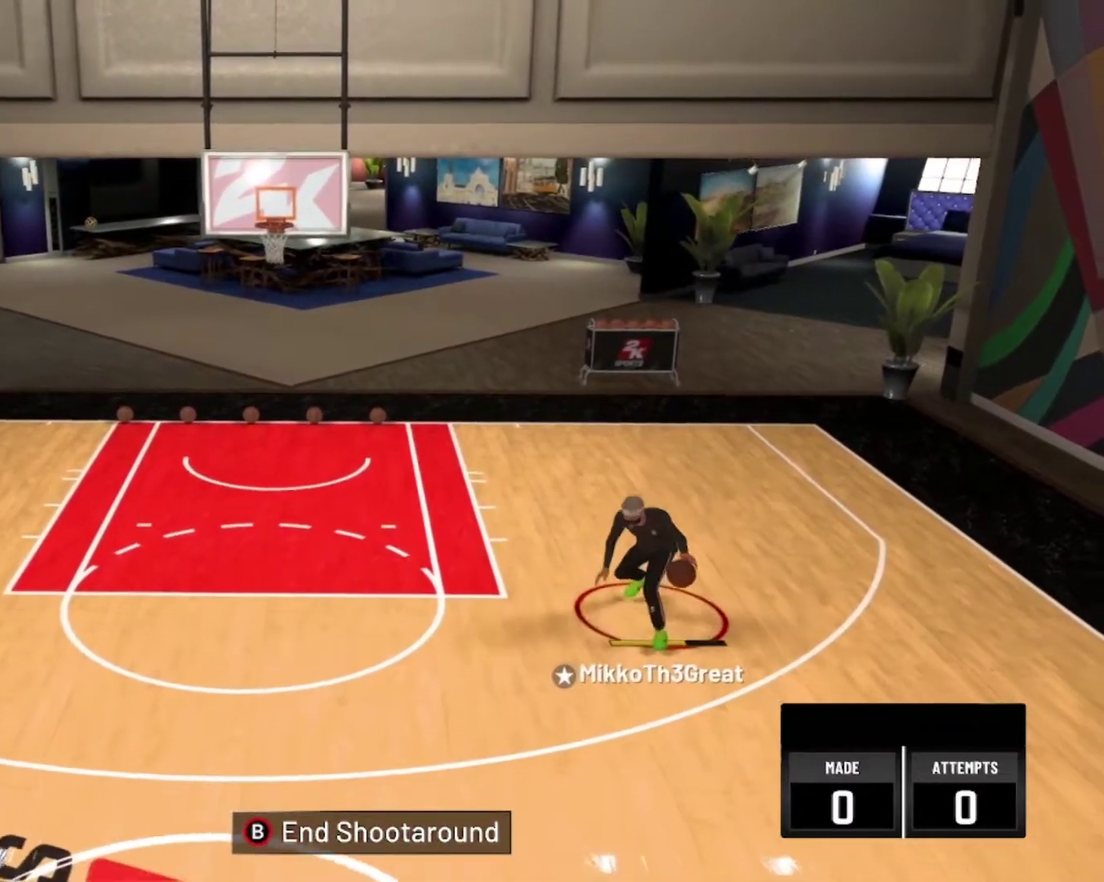
Gameplay with a controller (Xbox layout); each line is a JSON object with the inputs held at the frame after it (dt_ms = milliseconds from this image to that frame). "events" lists button and stick changes between this image and that frame as [ms after this image, input, new state], when the widget could be followed in between.
{"dt_ms": 400, "buttons": [], "left_stick": "center", "right_stick": "center", "events": []}
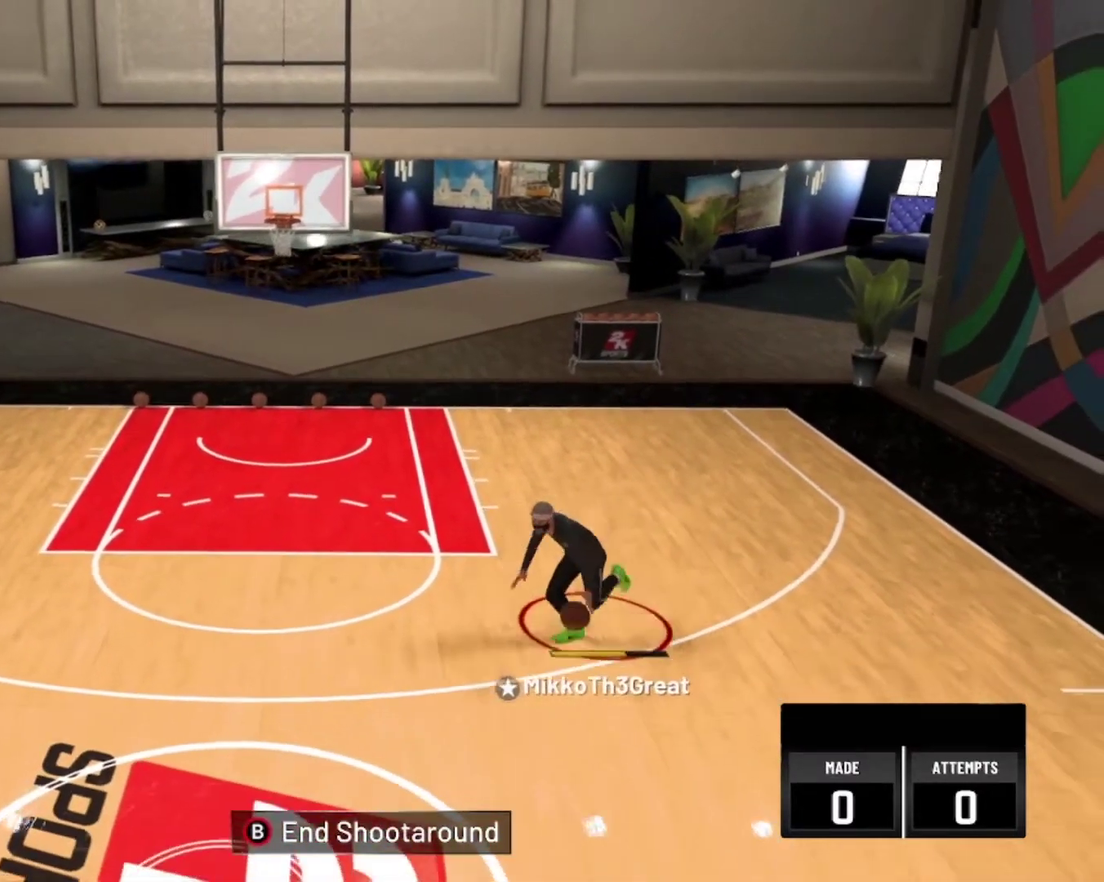
{"dt_ms": 300, "buttons": [], "left_stick": "center", "right_stick": "center", "events": []}
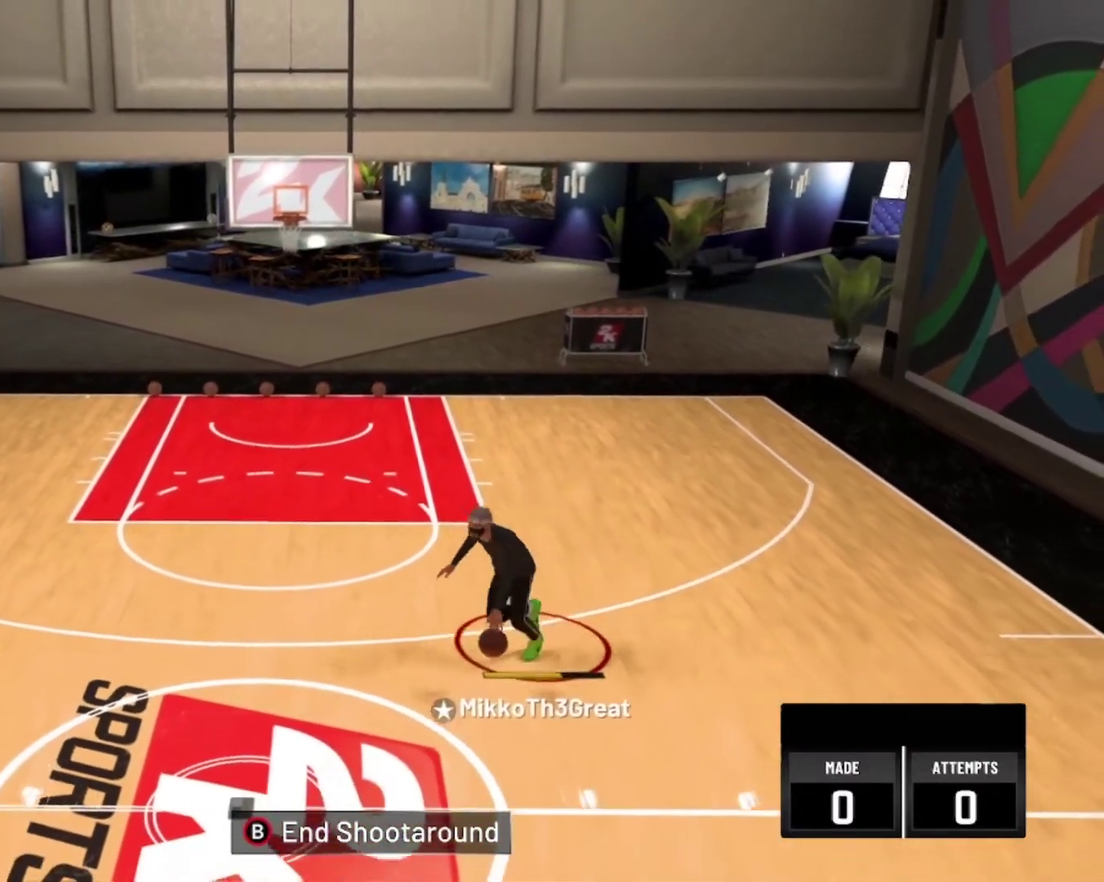
{"dt_ms": 800, "buttons": ["R2"], "left_stick": "left", "right_stick": "center", "events": [[234, "R2", "down"], [700, "left_stick", "left"]]}
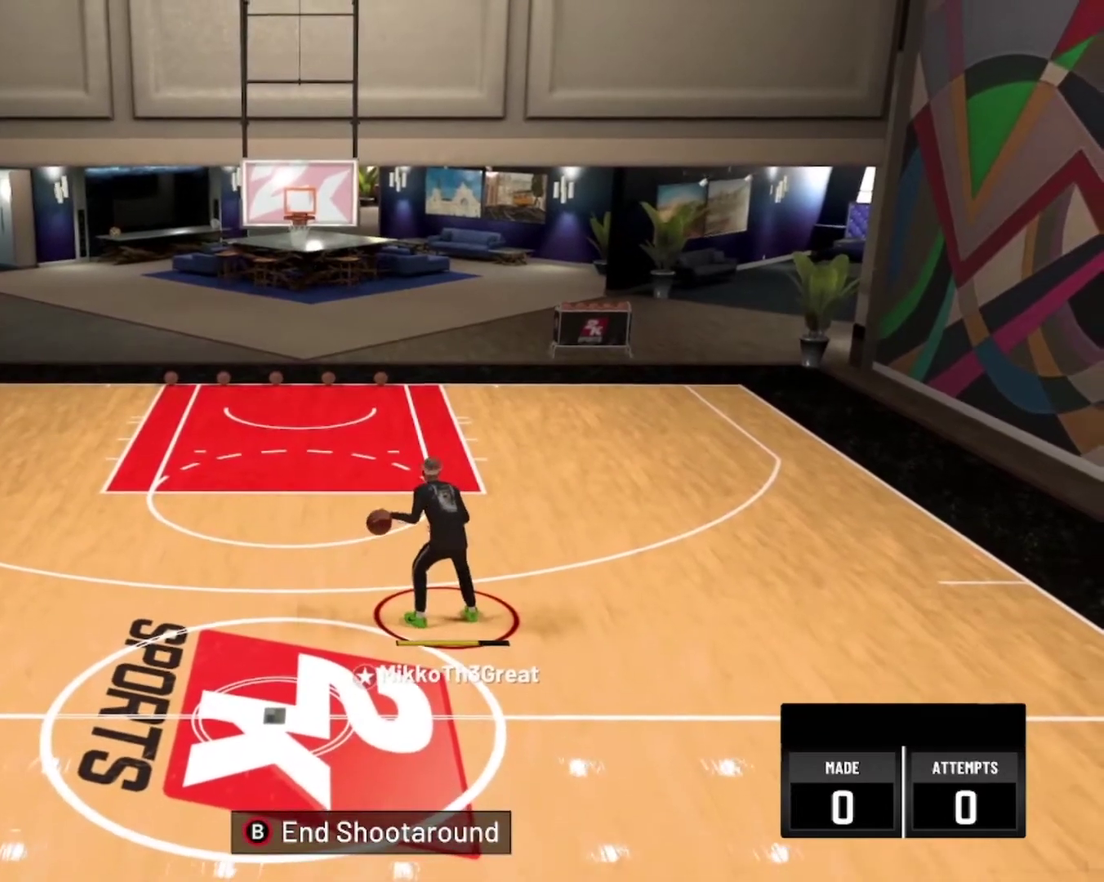
{"dt_ms": 400, "buttons": [], "left_stick": "left", "right_stick": "center", "events": [[384, "R2", "up"]]}
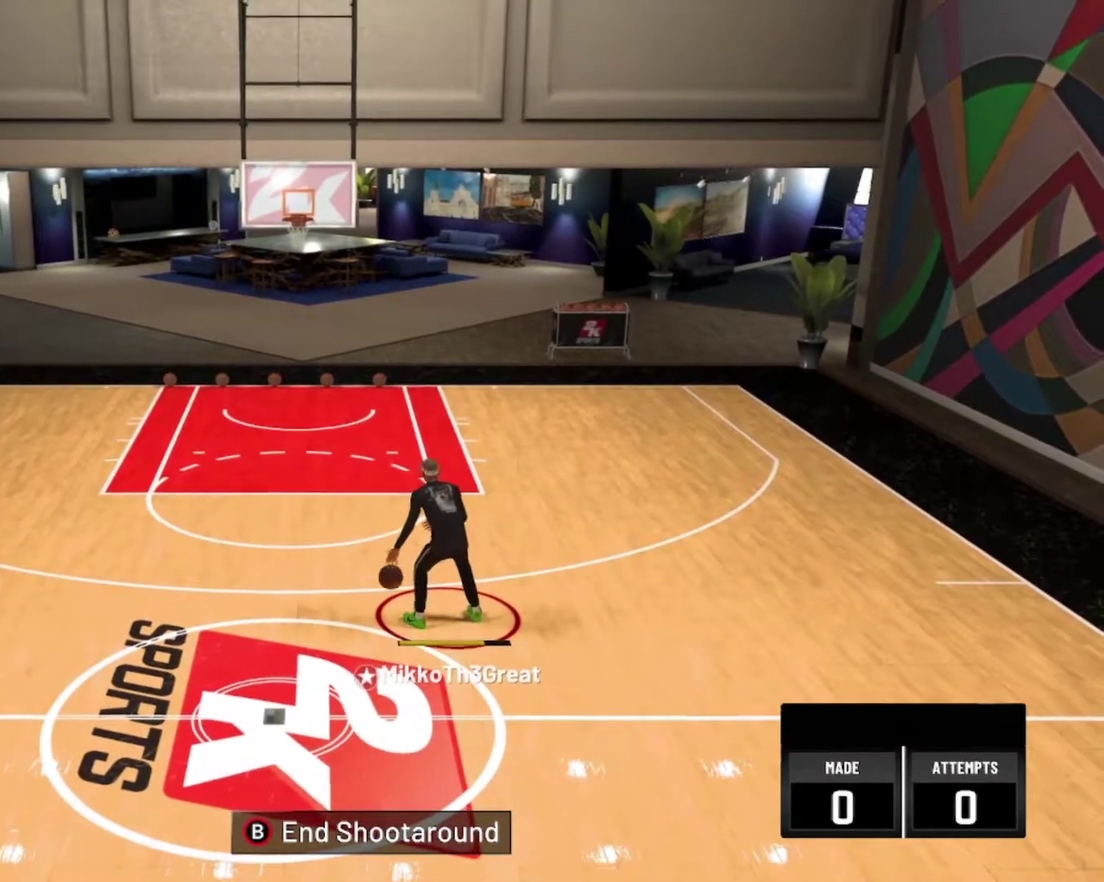
{"dt_ms": 500, "buttons": [], "left_stick": "center", "right_stick": "center", "events": [[50, "left_stick", "center"]]}
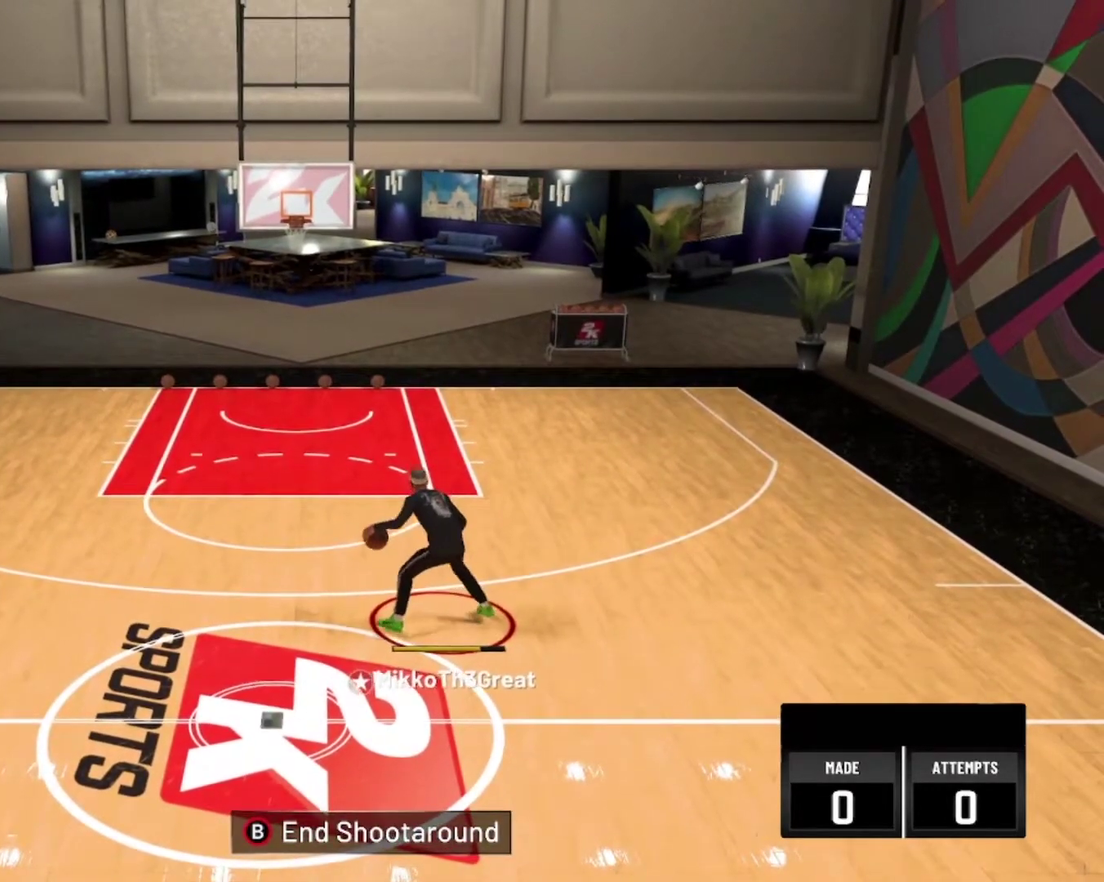
{"dt_ms": 500, "buttons": [], "left_stick": "center", "right_stick": "center", "events": []}
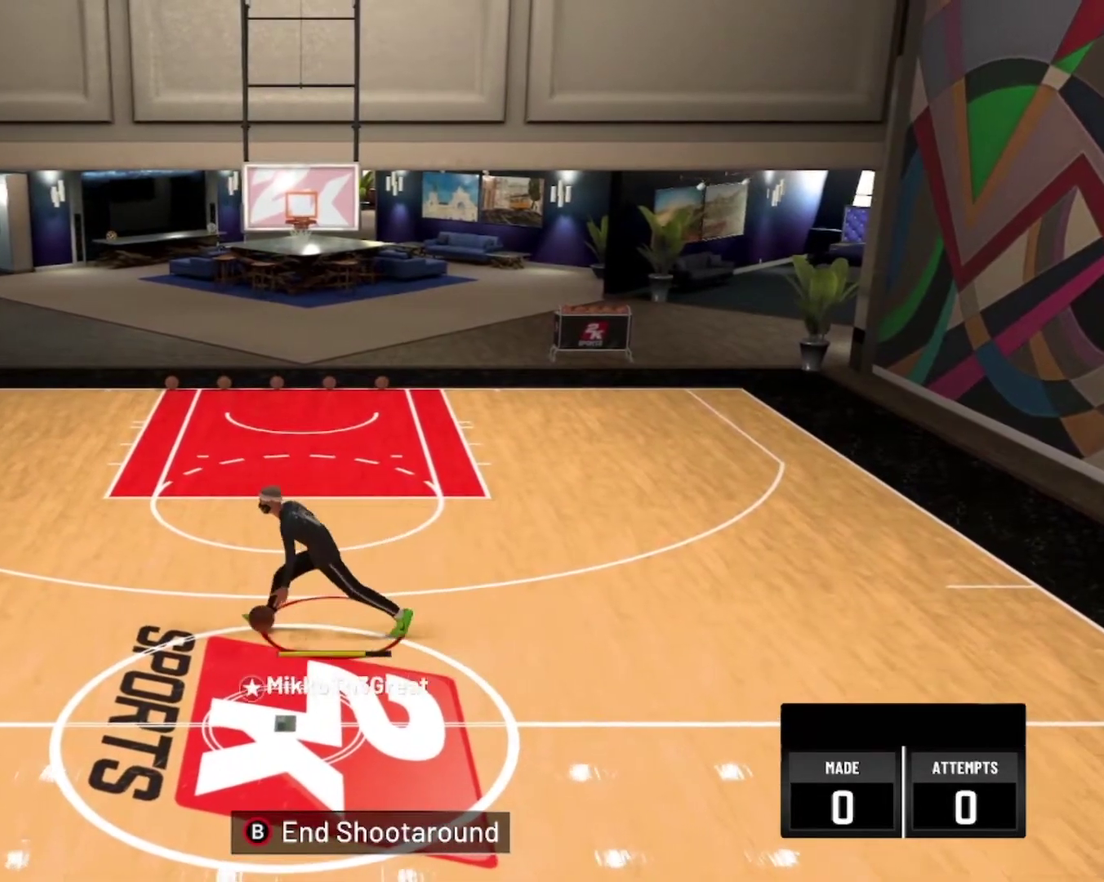
{"dt_ms": 500, "buttons": ["R2"], "left_stick": "center", "right_stick": "center", "events": [[34, "R2", "down"]]}
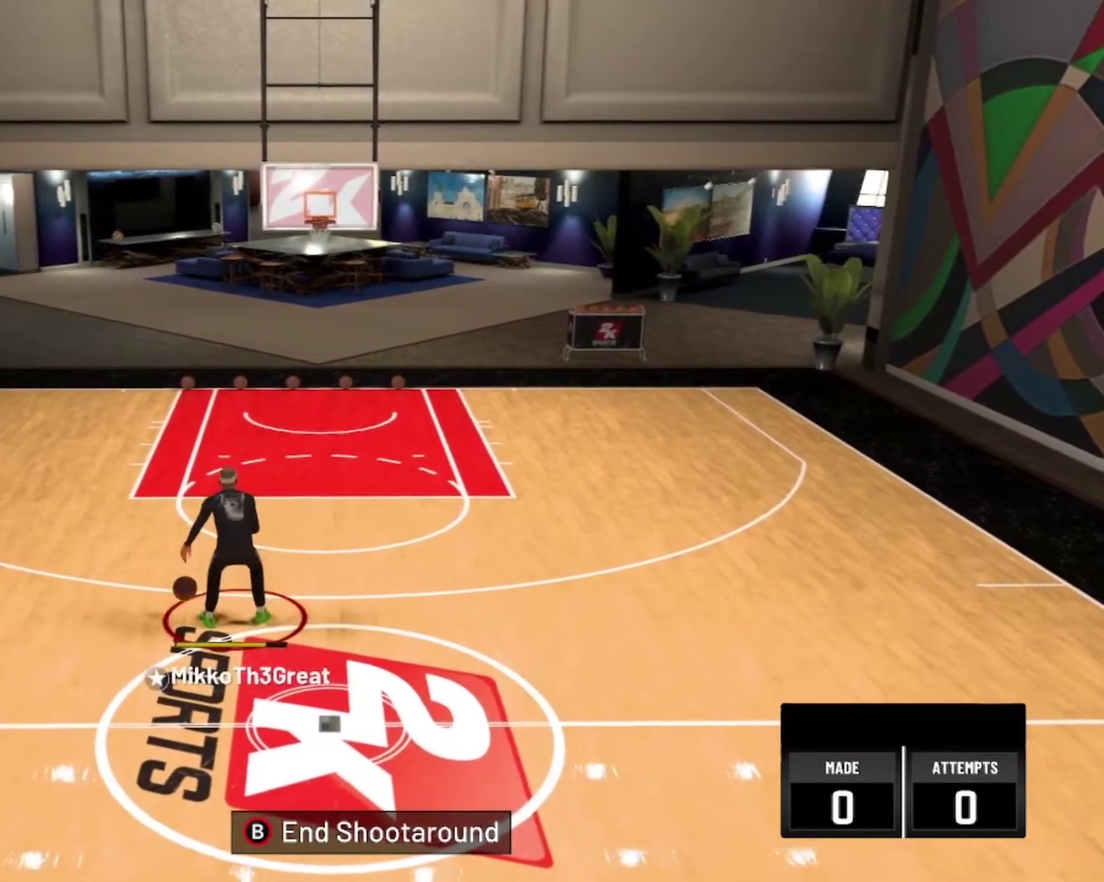
{"dt_ms": 600, "buttons": ["R2"], "left_stick": "center", "right_stick": "center", "events": []}
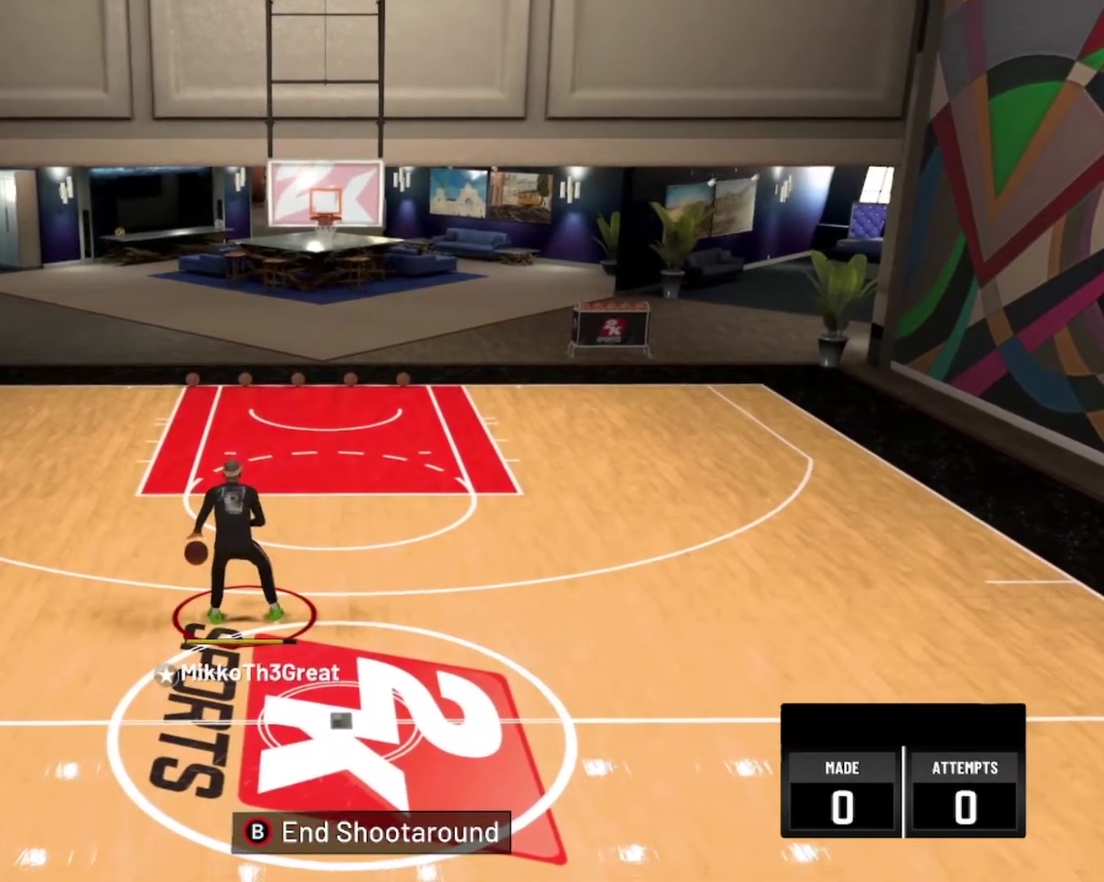
{"dt_ms": 400, "buttons": [], "left_stick": "center", "right_stick": "center", "events": [[50, "R2", "up"]]}
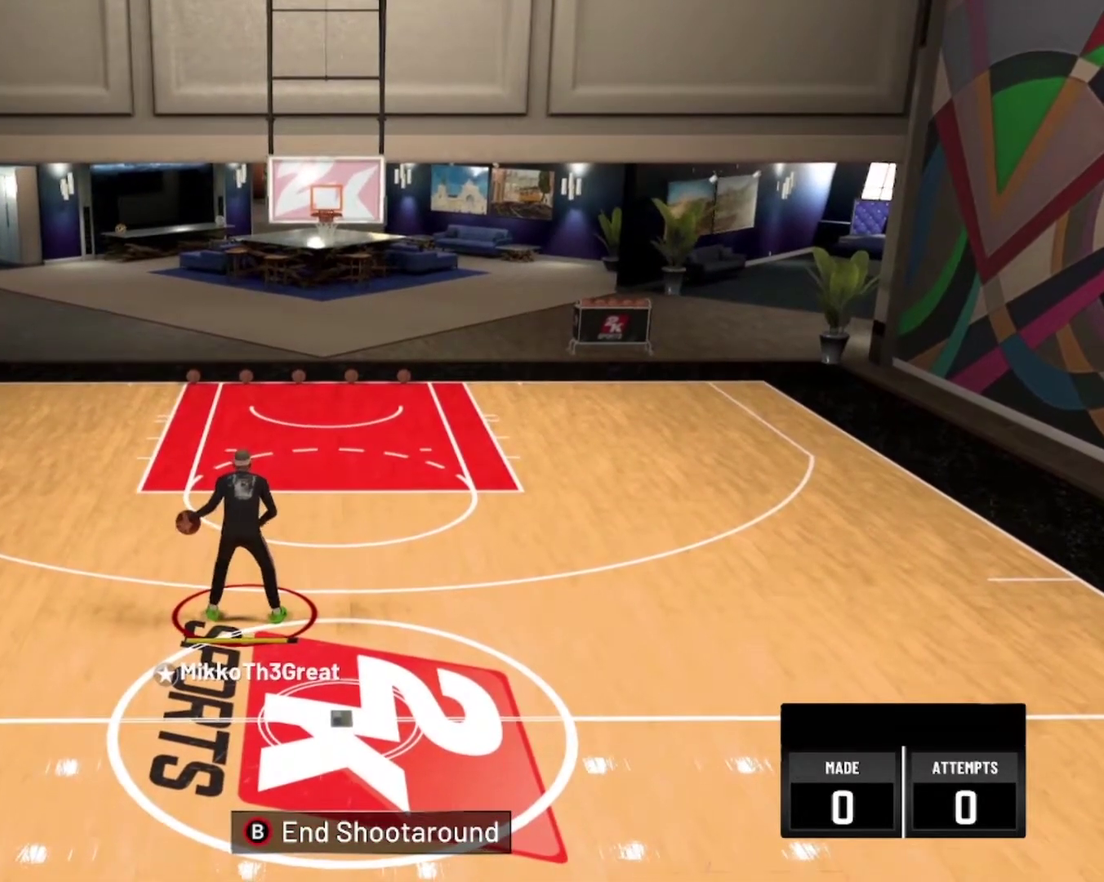
{"dt_ms": 600, "buttons": ["R2"], "left_stick": "right", "right_stick": "center", "events": [[300, "R2", "down"], [600, "left_stick", "right"]]}
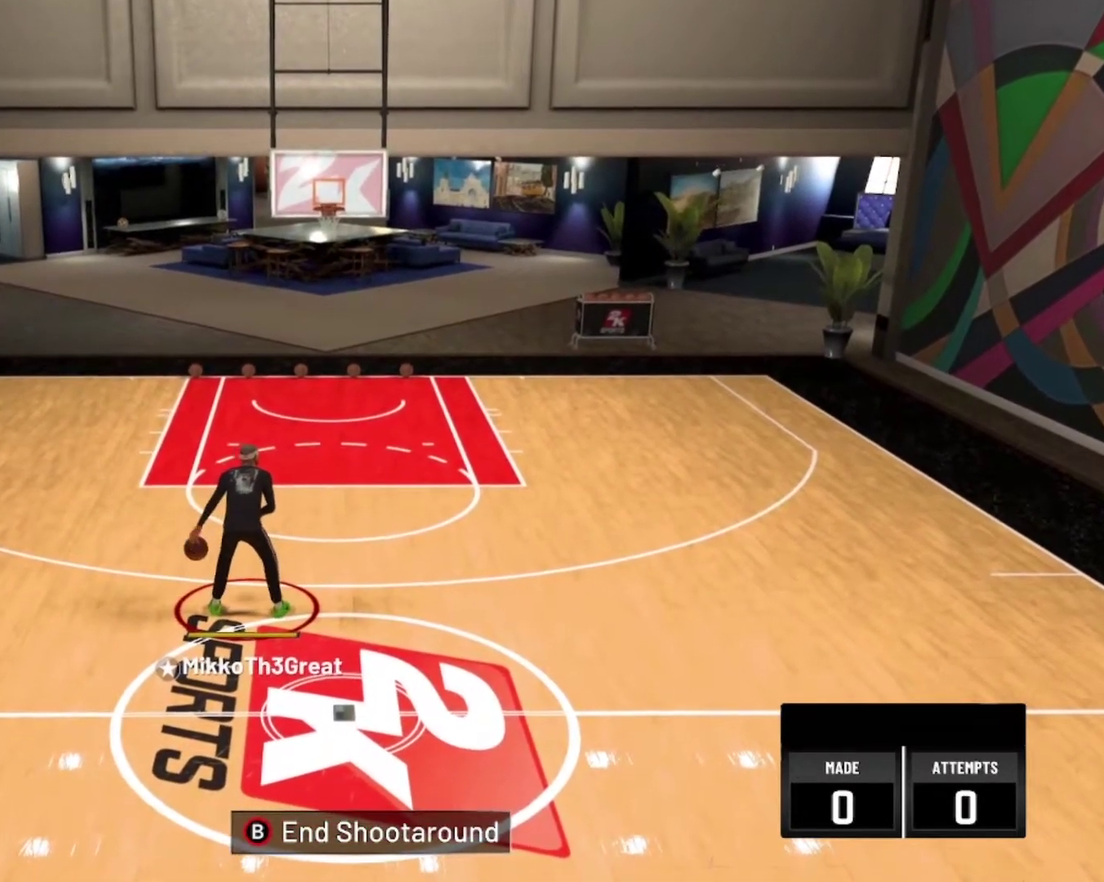
{"dt_ms": 400, "buttons": [], "left_stick": "right", "right_stick": "center", "events": [[350, "R2", "up"]]}
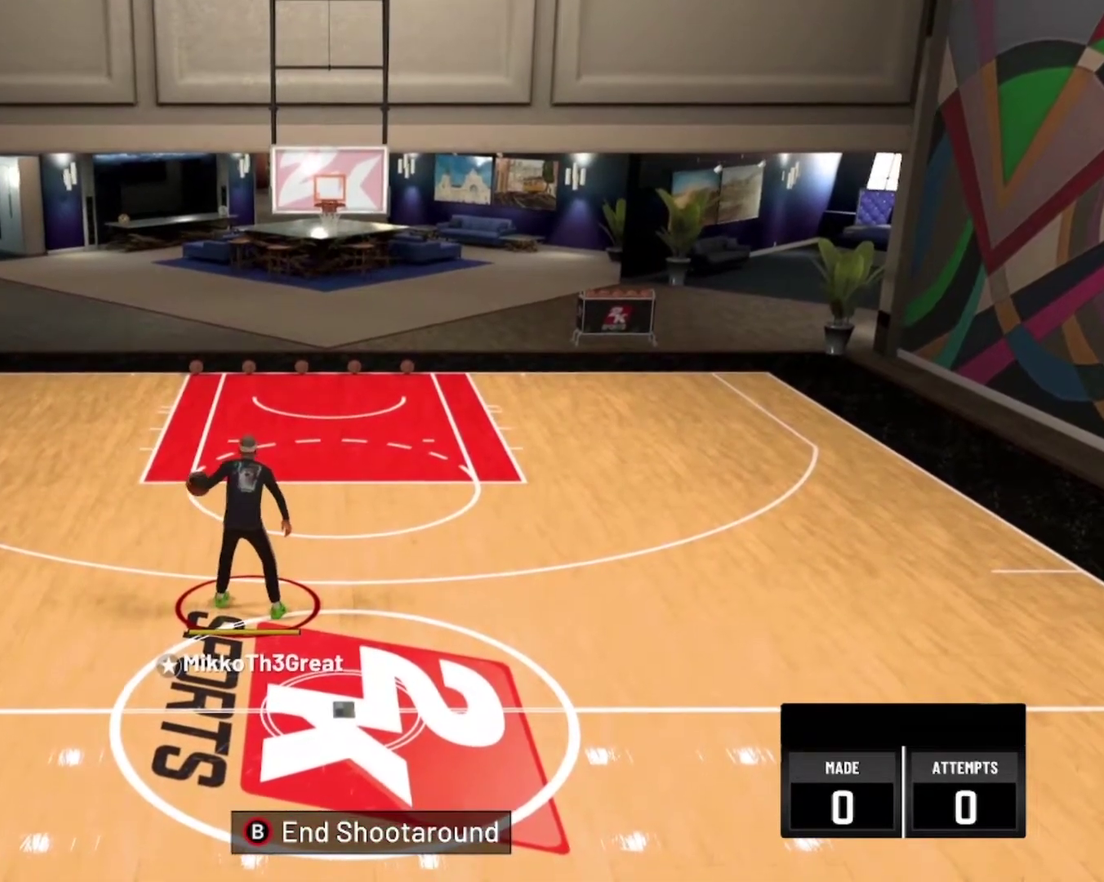
{"dt_ms": 500, "buttons": [], "left_stick": "center", "right_stick": "center", "events": [[67, "left_stick", "down-right"], [184, "left_stick", "center"]]}
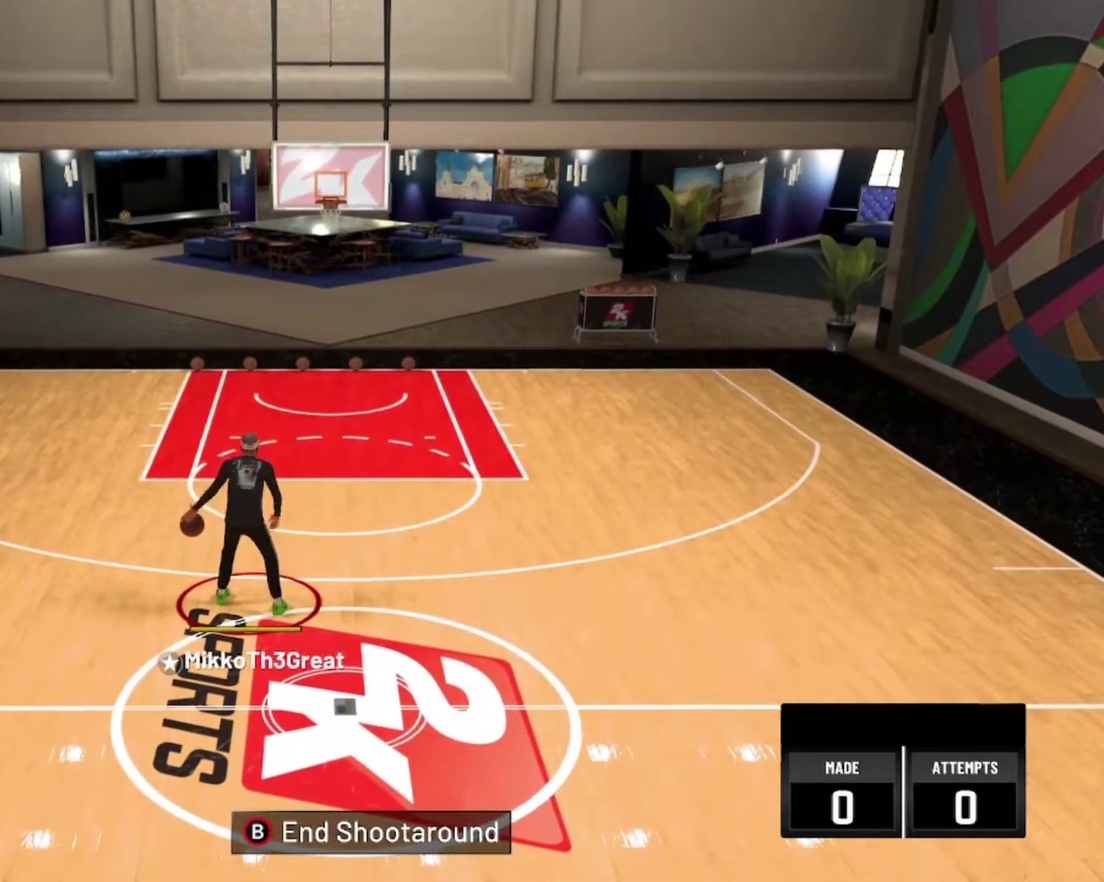
{"dt_ms": 400, "buttons": ["R2"], "left_stick": "center", "right_stick": "center", "events": [[17, "R2", "down"]]}
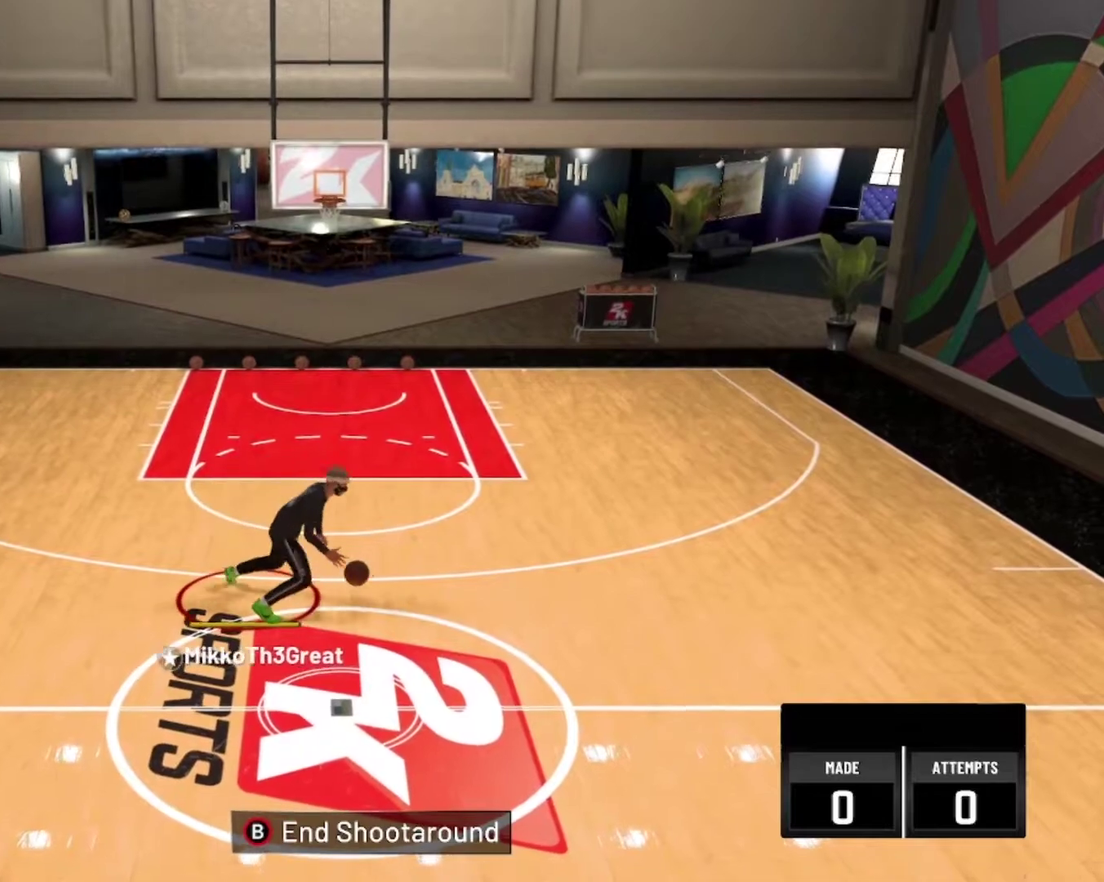
{"dt_ms": 600, "buttons": ["R2"], "left_stick": "center", "right_stick": "center", "events": []}
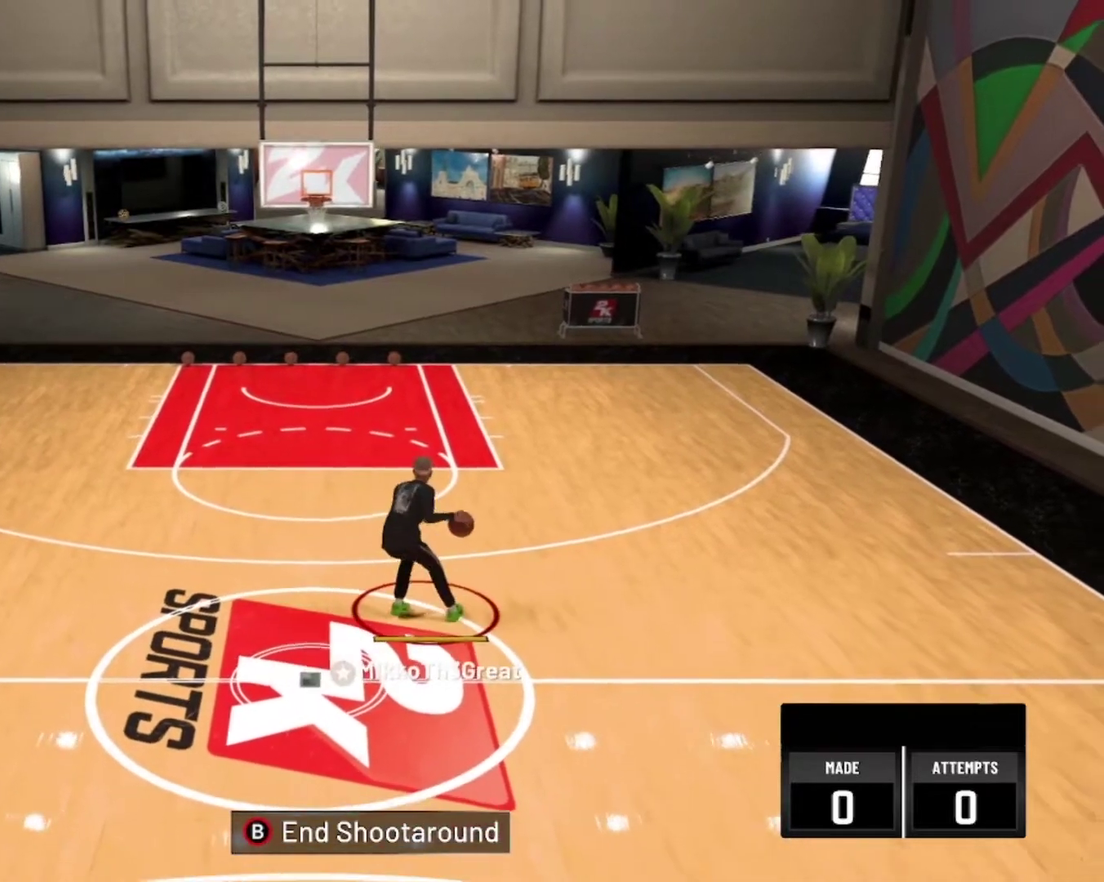
{"dt_ms": 500, "buttons": ["R2"], "left_stick": "center", "right_stick": "center", "events": []}
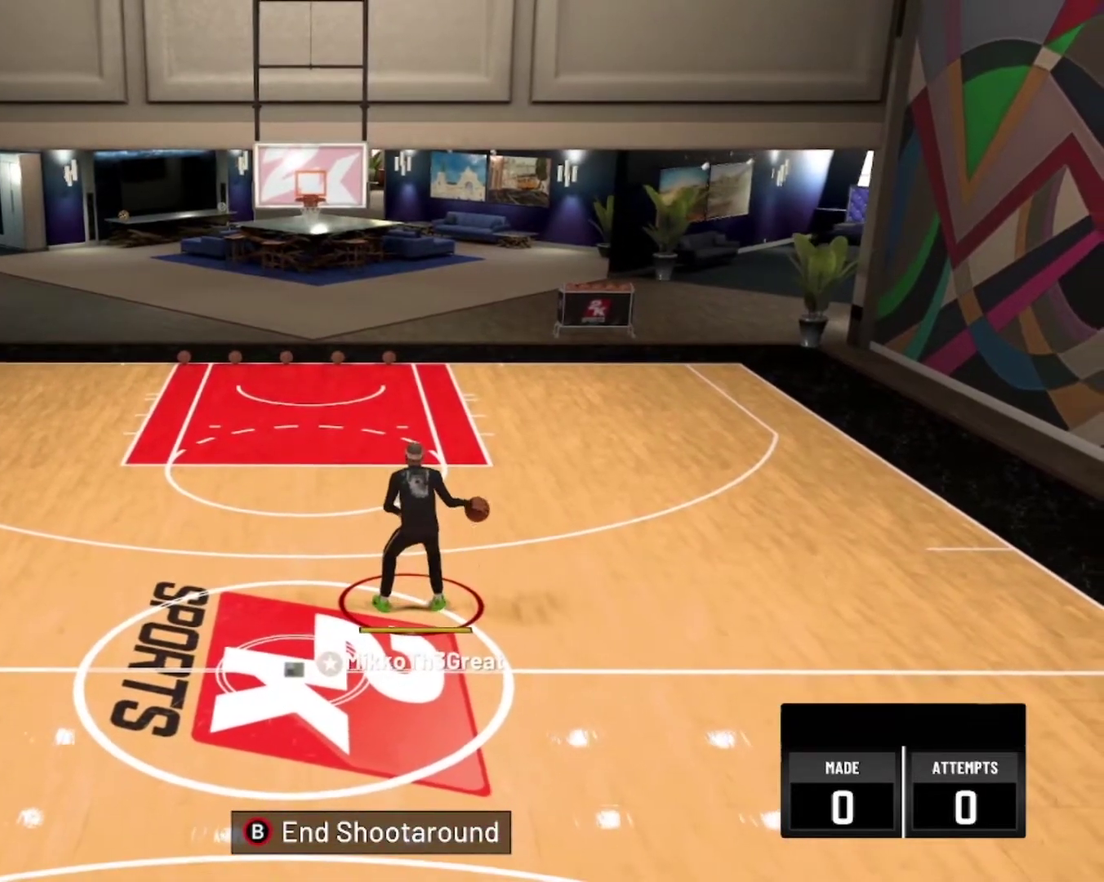
{"dt_ms": 300, "buttons": ["R2"], "left_stick": "center", "right_stick": "right", "events": [[250, "right_stick", "right"]]}
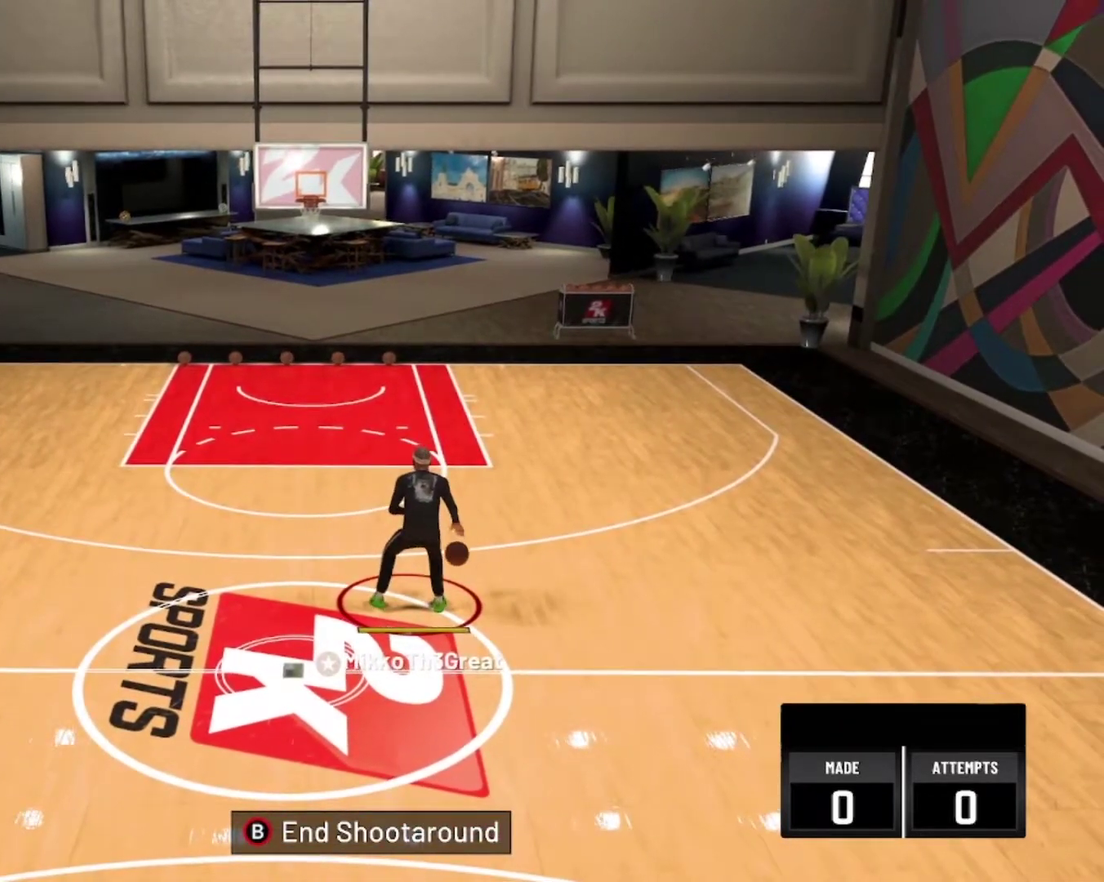
{"dt_ms": 700, "buttons": ["R2"], "left_stick": "center", "right_stick": "center", "events": [[17, "right_stick", "center"]]}
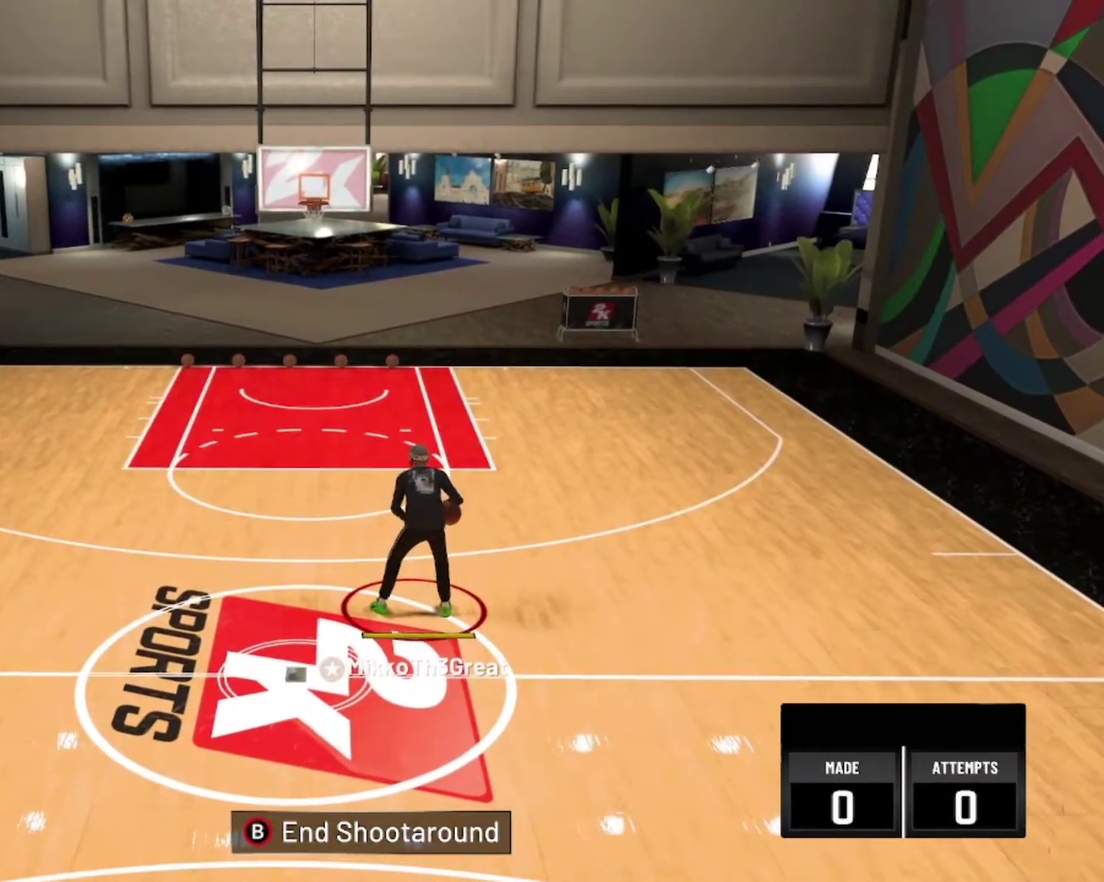
{"dt_ms": 500, "buttons": ["R2"], "left_stick": "center", "right_stick": "center", "events": []}
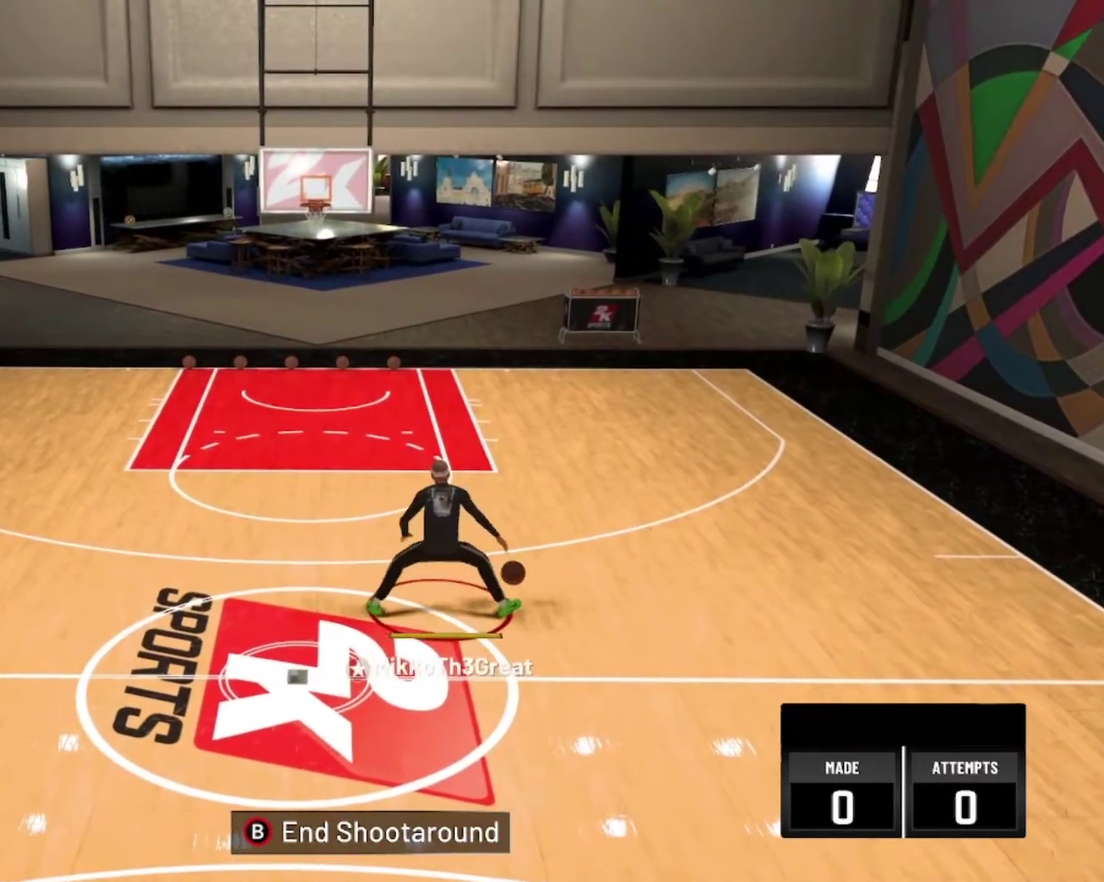
{"dt_ms": 400, "buttons": ["R2"], "left_stick": "center", "right_stick": "center", "events": []}
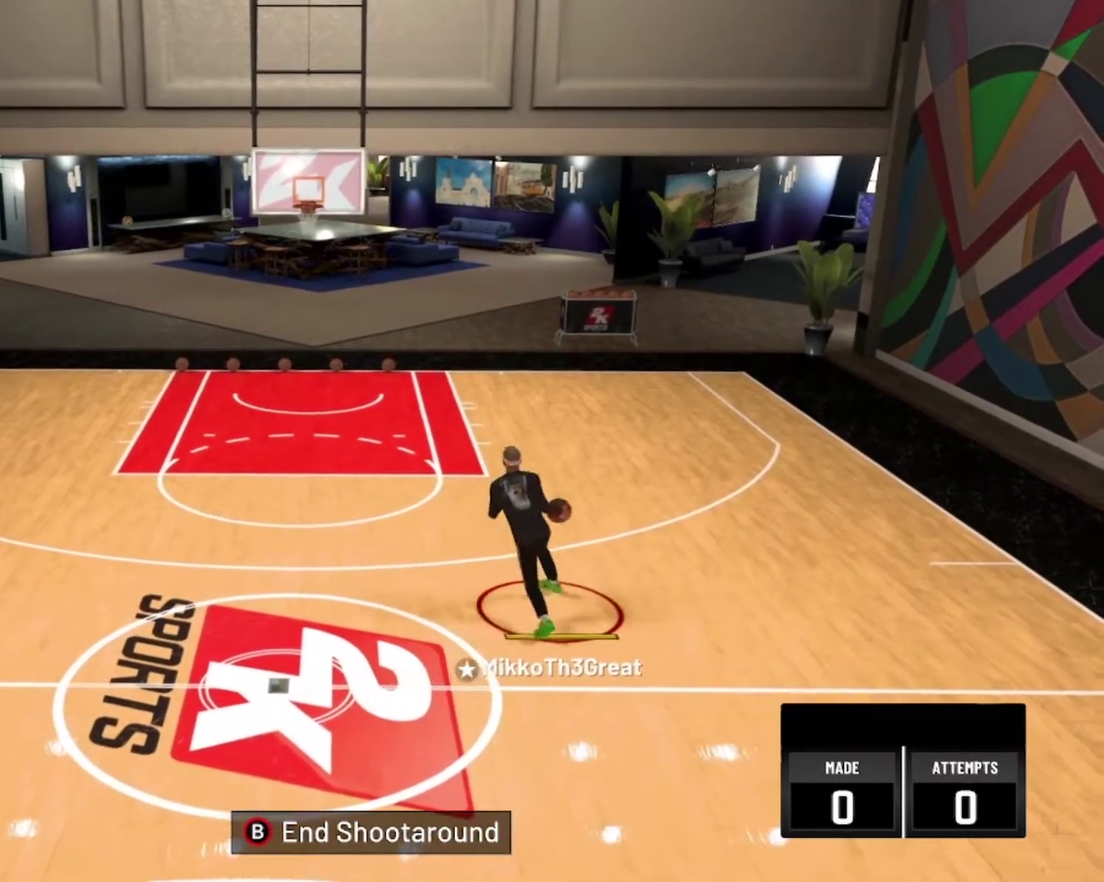
{"dt_ms": 600, "buttons": ["R2"], "left_stick": "up", "right_stick": "center", "events": [[384, "left_stick", "up-right"], [517, "left_stick", "up"]]}
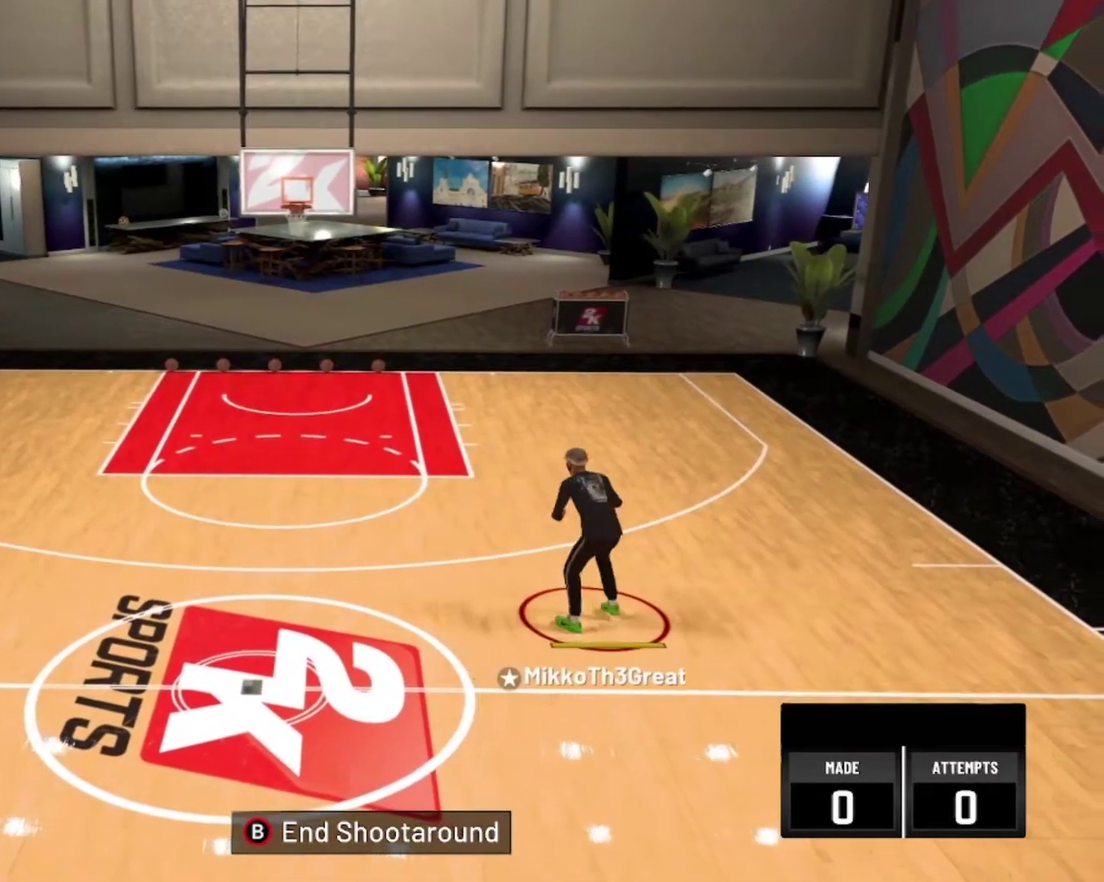
{"dt_ms": 700, "buttons": [], "left_stick": "center", "right_stick": "center", "events": [[384, "R2", "up"], [400, "left_stick", "center"]]}
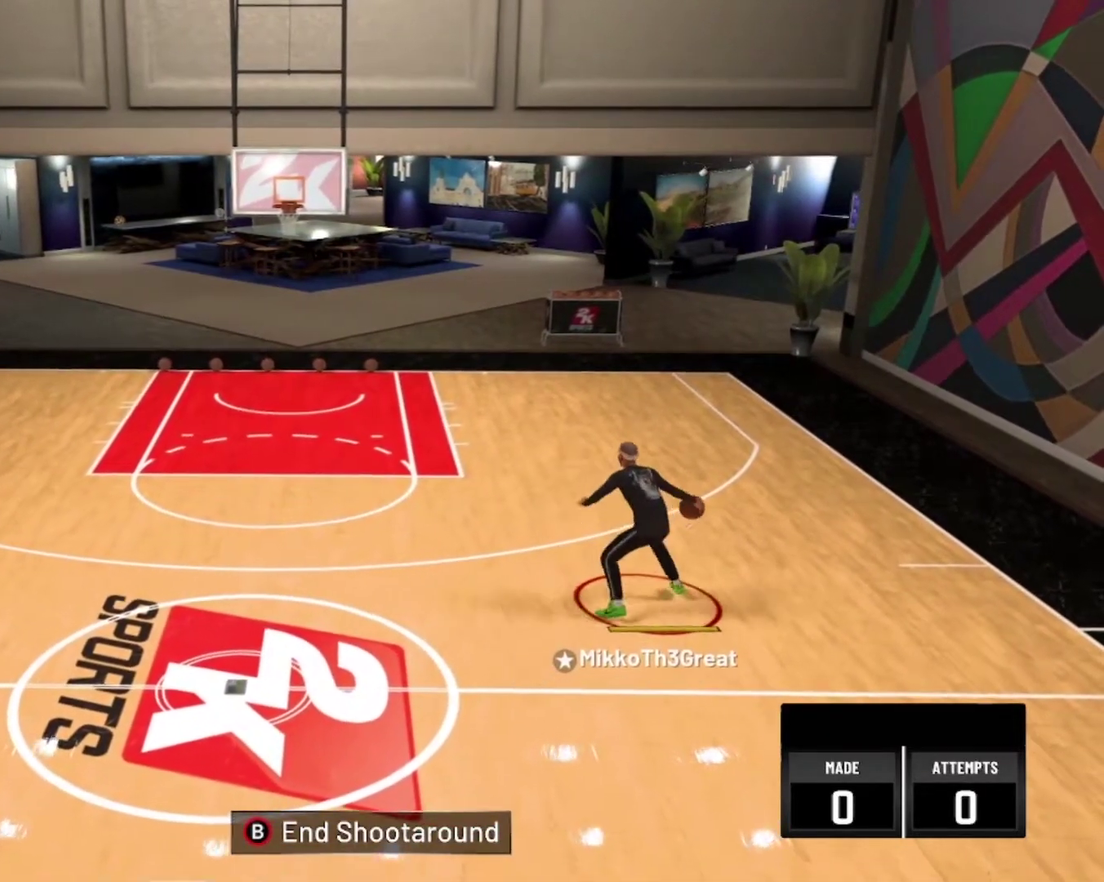
{"dt_ms": 300, "buttons": ["R2"], "left_stick": "down", "right_stick": "center", "events": [[134, "left_stick", "down"], [150, "R2", "down"]]}
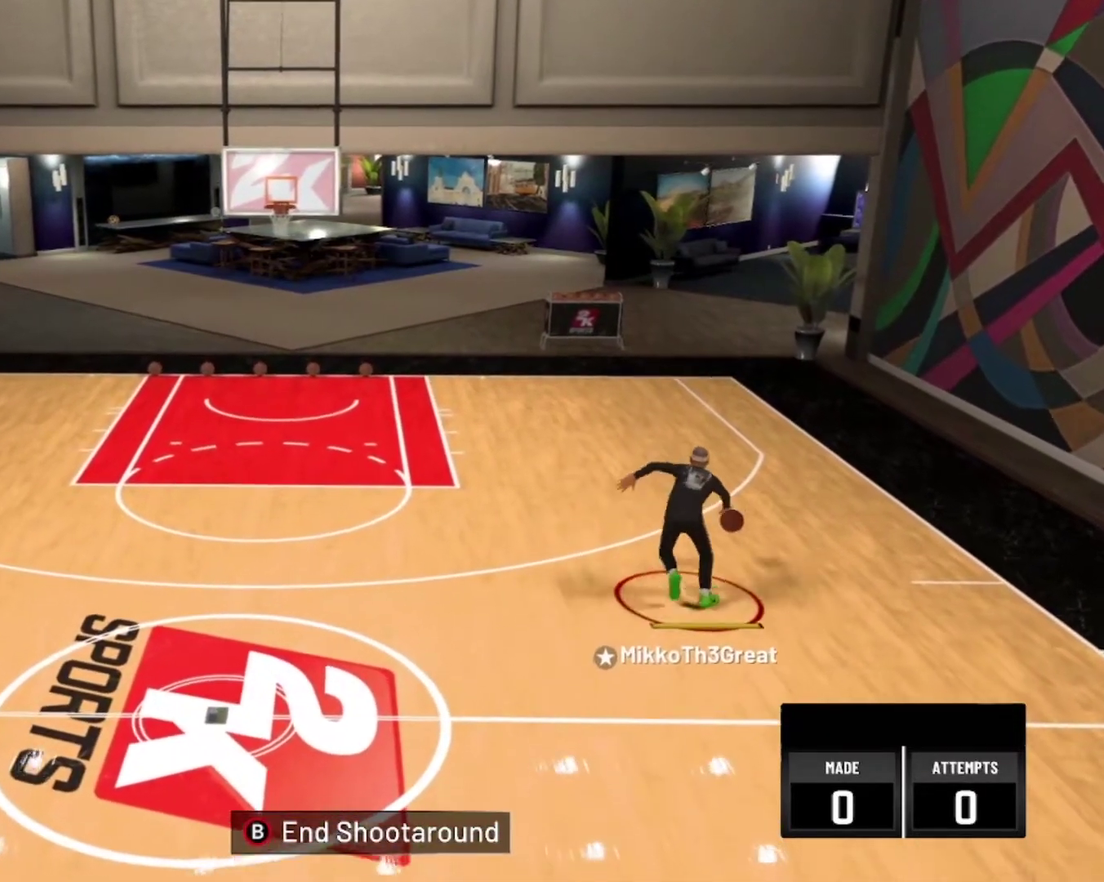
{"dt_ms": 300, "buttons": ["R2"], "left_stick": "down-left", "right_stick": "center", "events": [[267, "left_stick", "down-left"]]}